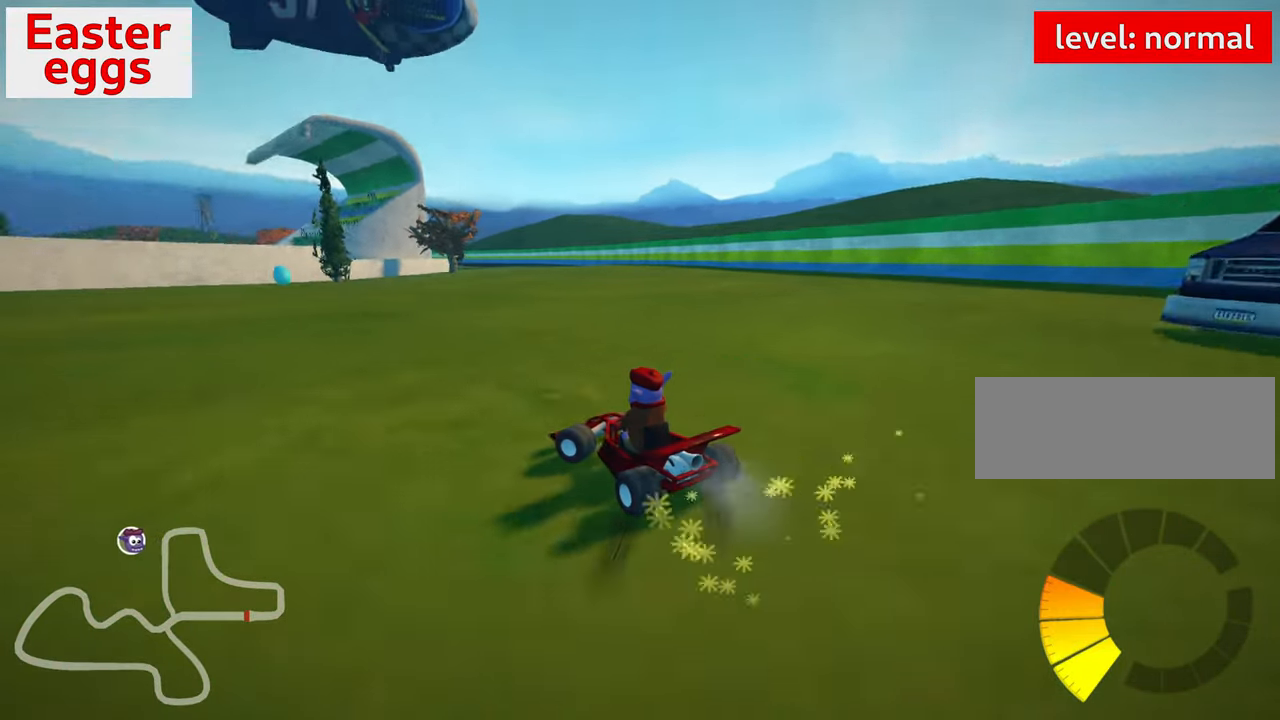
Gameplay with keyboard; each line is a JSON object with the keys held at the frame after it. "events" lists presses ("down") and releases ("up") of "down", "fire", "flag", "left", "look", "nitro", "right", "skid" and "up" between this image and that frame as [ms after this image, input, new state], when the widget could be followed in between. No other keys are recorded. Mouse input is not recorded. Key names are as the overlay labels them; some are game actions (e.g. jump) rather than physical keys.
{"keys": ["nitro", "right", "skid", "up"], "events": [[17, "right", "down"], [84, "left", "up"]]}
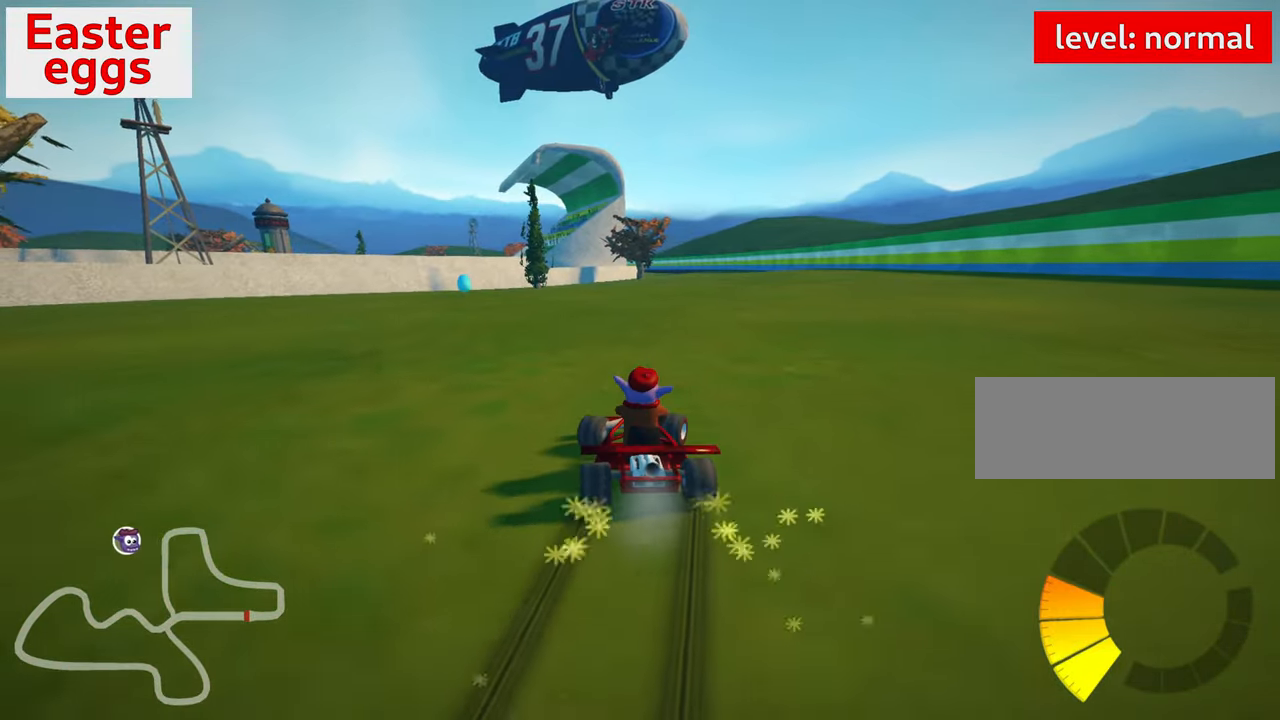
{"keys": ["nitro", "right", "skid", "up"], "events": [[17, "left", "down"], [184, "right", "up"], [416, "right", "down"], [483, "left", "up"]]}
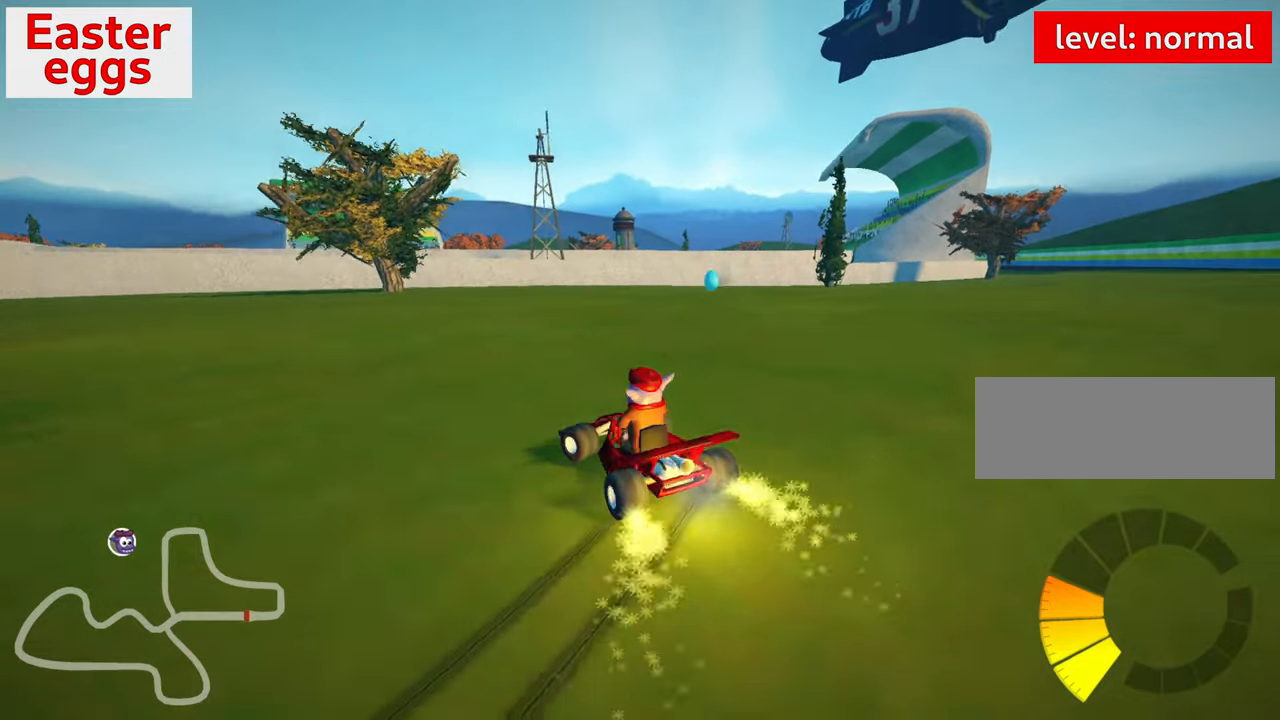
{"keys": ["right", "skid", "up"], "events": [[66, "nitro", "up"]]}
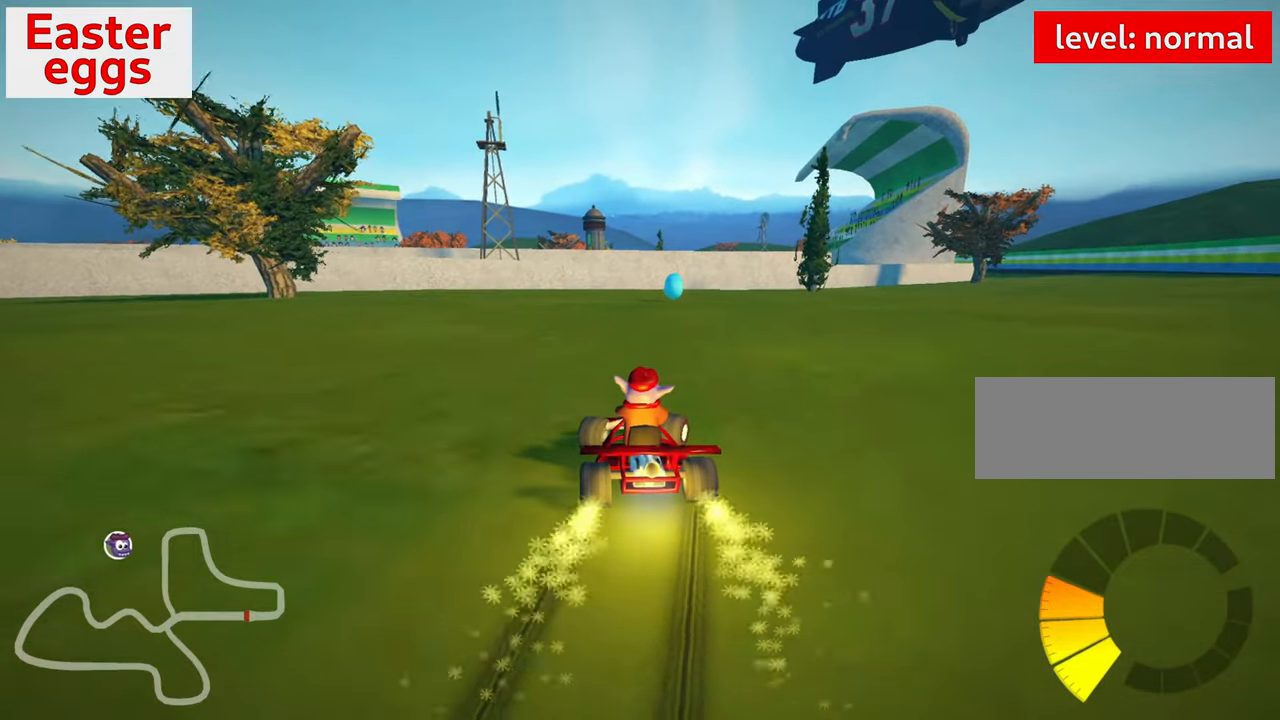
{"keys": ["right", "skid", "up"], "events": []}
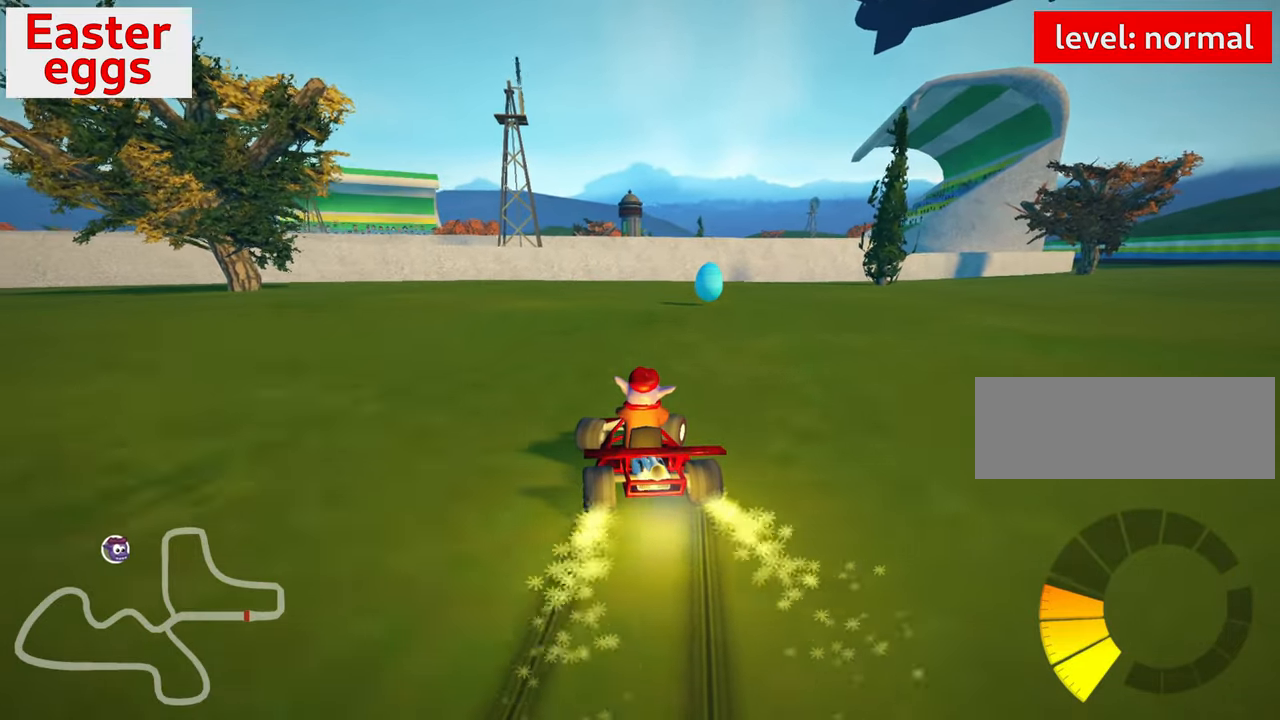
{"keys": ["up"], "events": [[83, "skid", "up"], [150, "nitro", "down"], [250, "right", "up"], [333, "nitro", "up"]]}
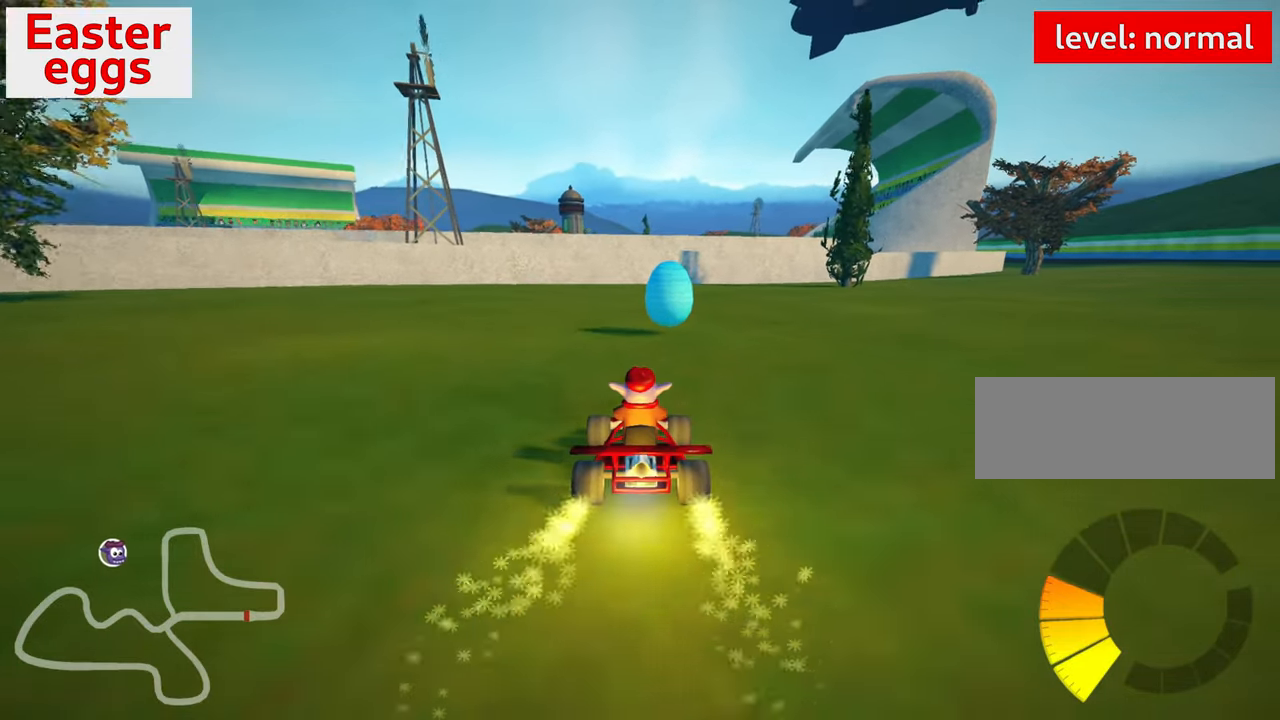
{"keys": ["right", "skid", "up"], "events": [[83, "right", "down"], [83, "skid", "down"]]}
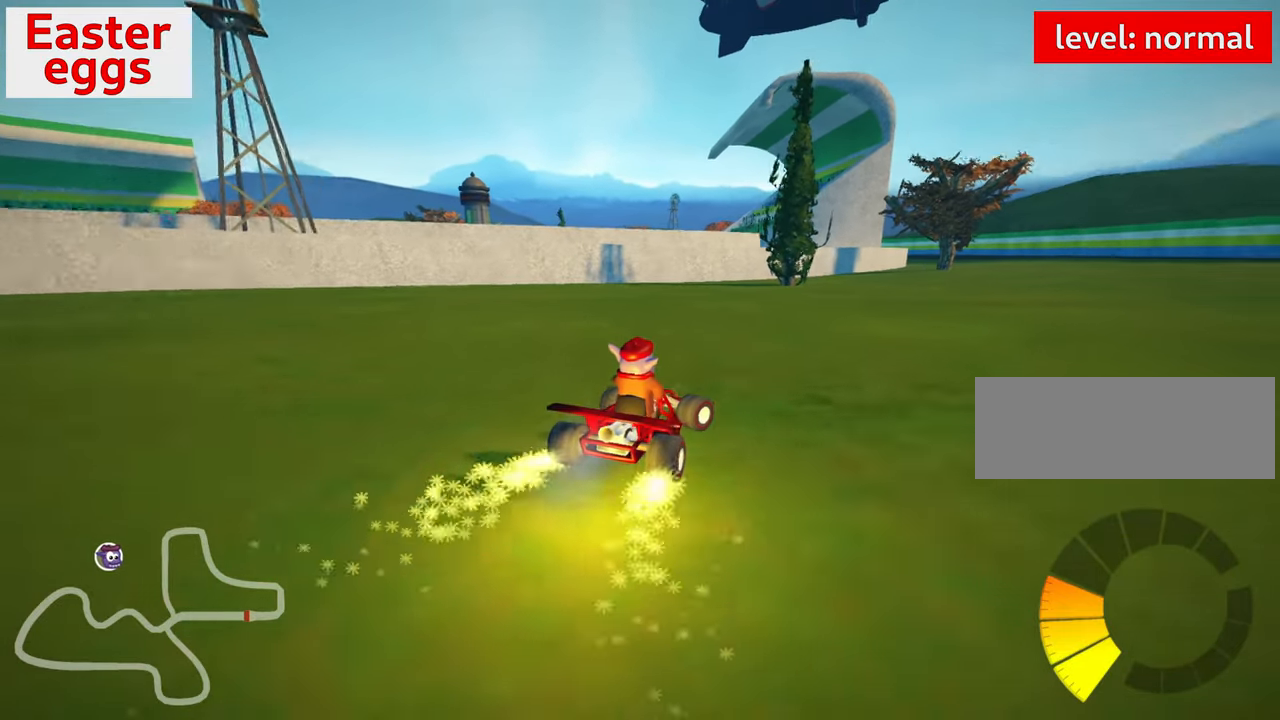
{"keys": ["left", "skid", "up"], "events": [[100, "left", "down"], [166, "right", "up"]]}
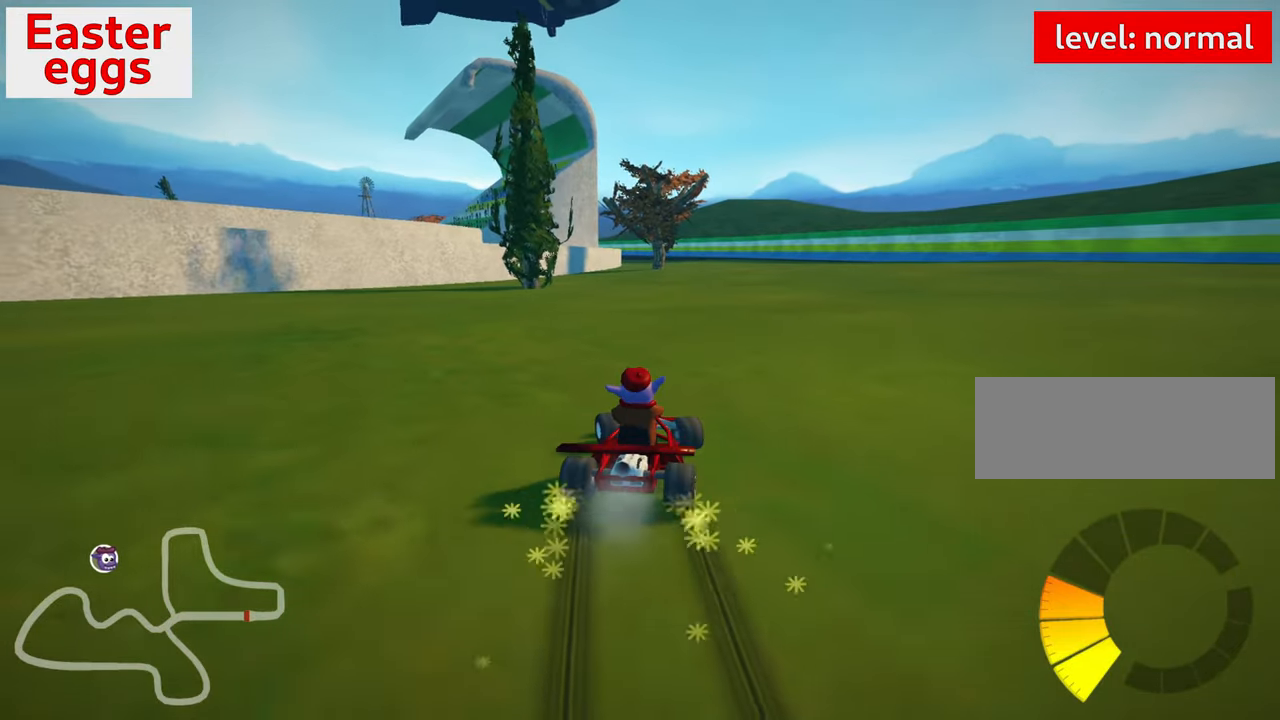
{"keys": ["left", "skid", "up"], "events": []}
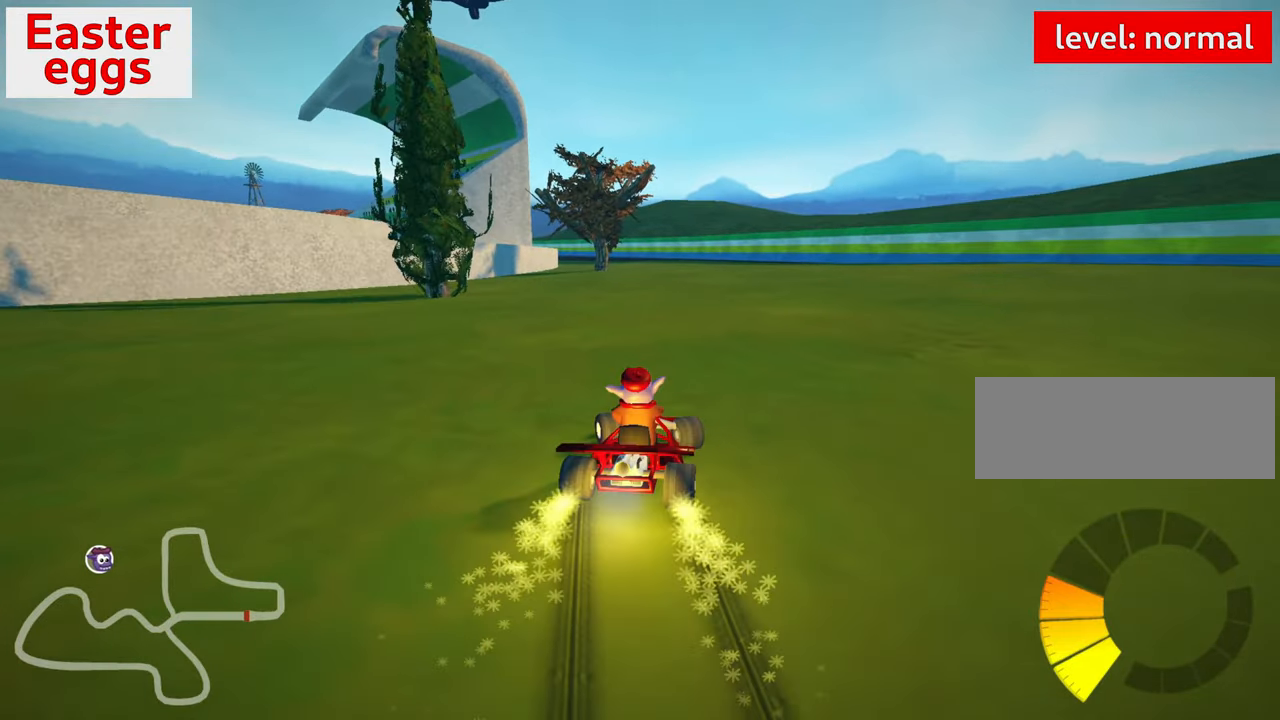
{"keys": ["left", "skid", "up"], "events": []}
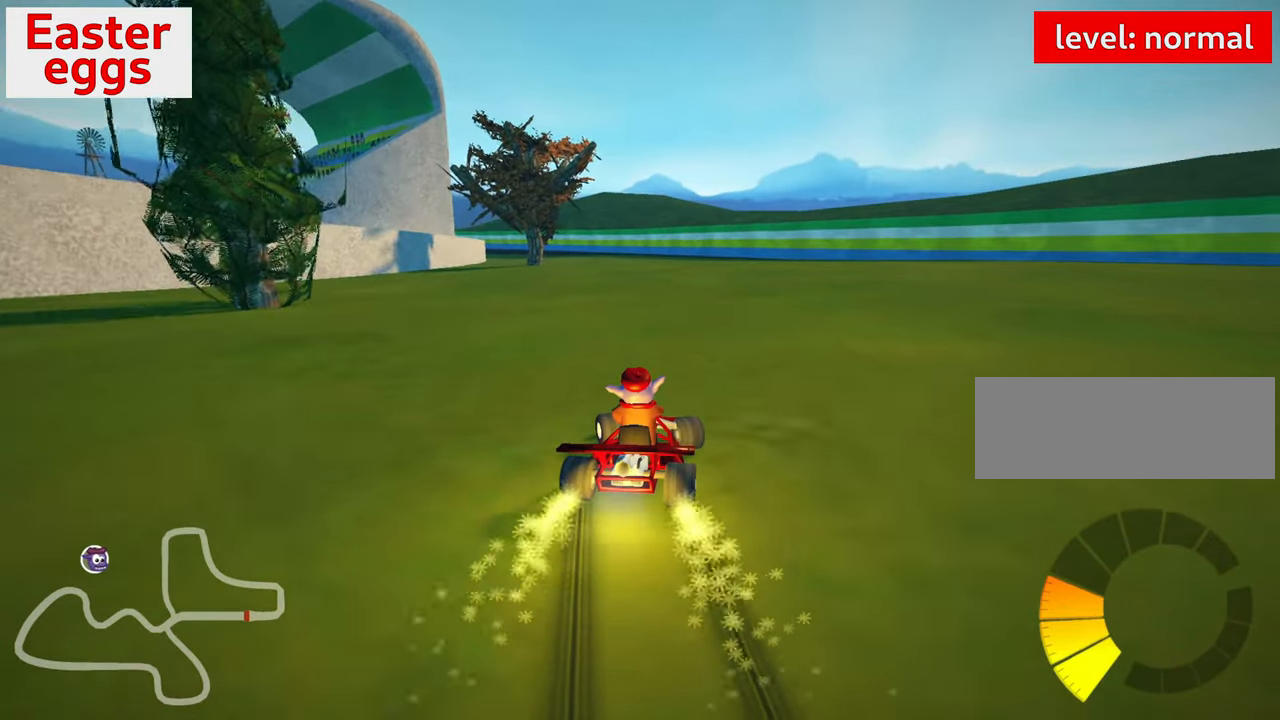
{"keys": ["up"], "events": [[200, "skid", "up"], [416, "left", "up"]]}
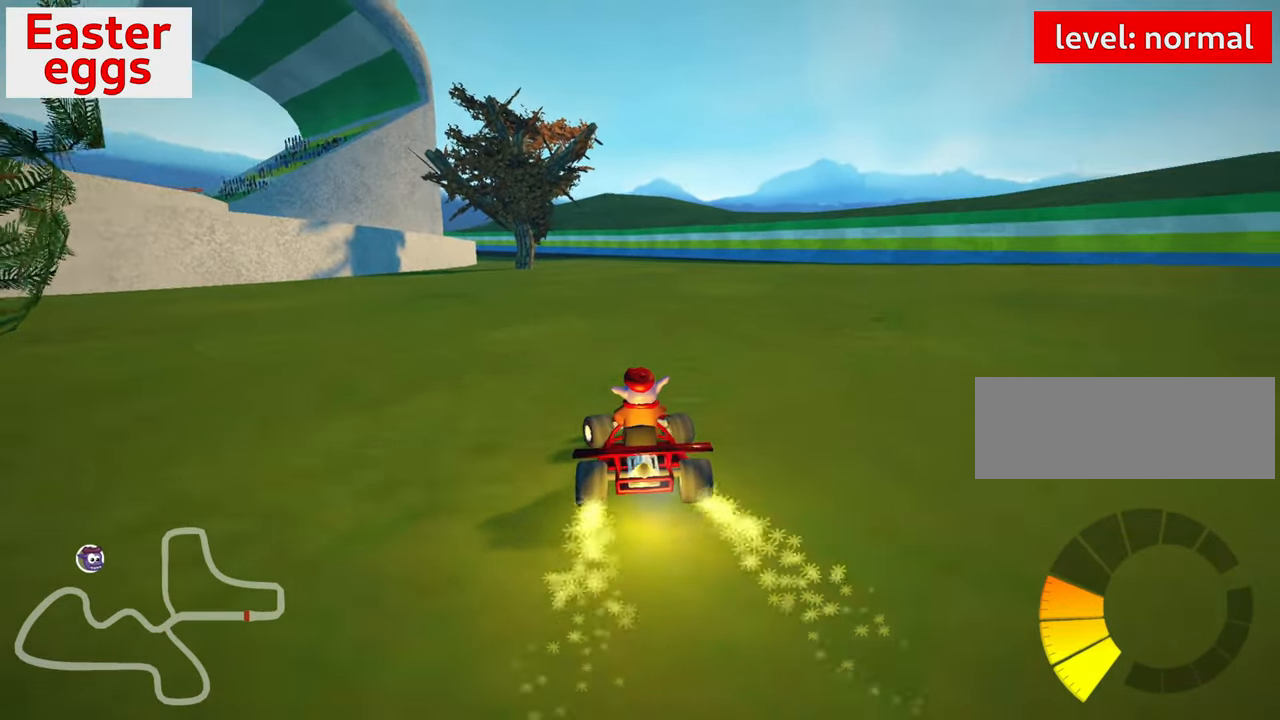
{"keys": ["right", "up"], "events": [[283, "right", "down"]]}
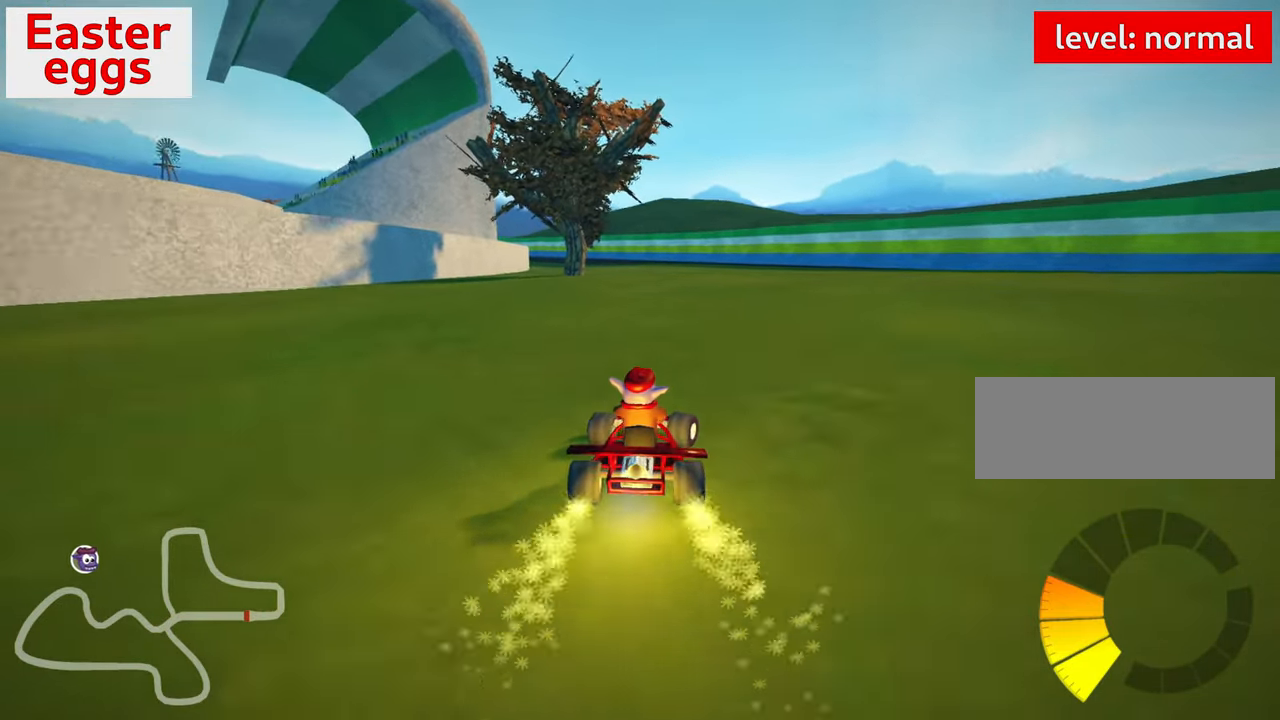
{"keys": ["nitro", "right", "skid", "up"], "events": [[66, "right", "up"], [133, "left", "down"], [150, "skid", "down"], [317, "right", "down"], [350, "left", "up"], [417, "nitro", "down"]]}
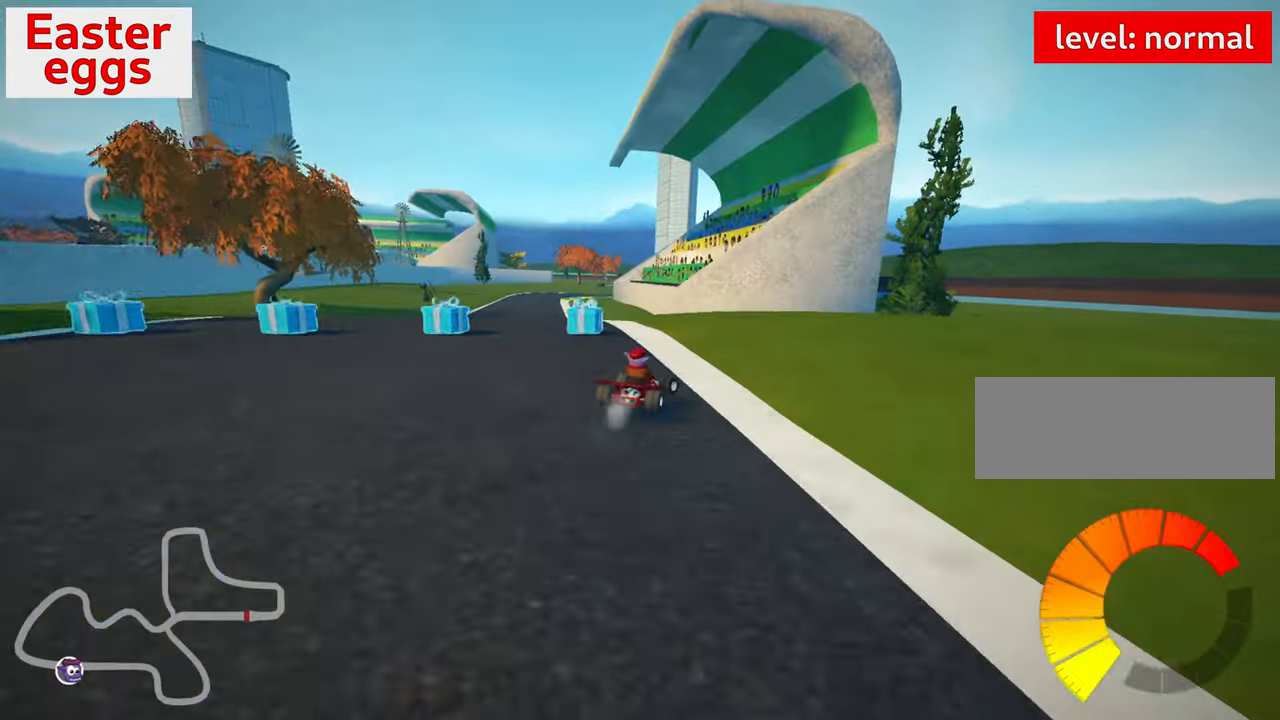
{"keys": ["left", "skid", "up"], "events": [[83, "skid", "up"], [133, "nitro", "up"], [200, "right", "up"], [450, "left", "down"], [467, "skid", "down"]]}
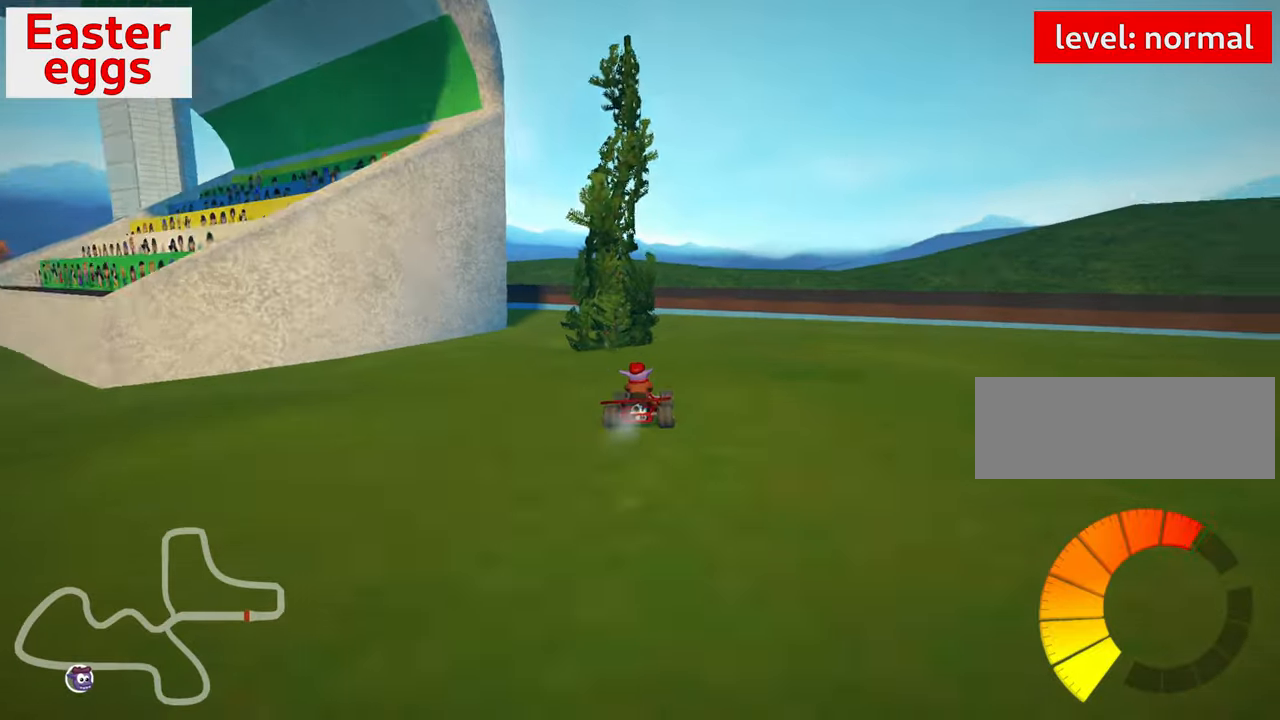
{"keys": ["right", "skid", "up"], "events": [[117, "left", "up"], [233, "right", "down"]]}
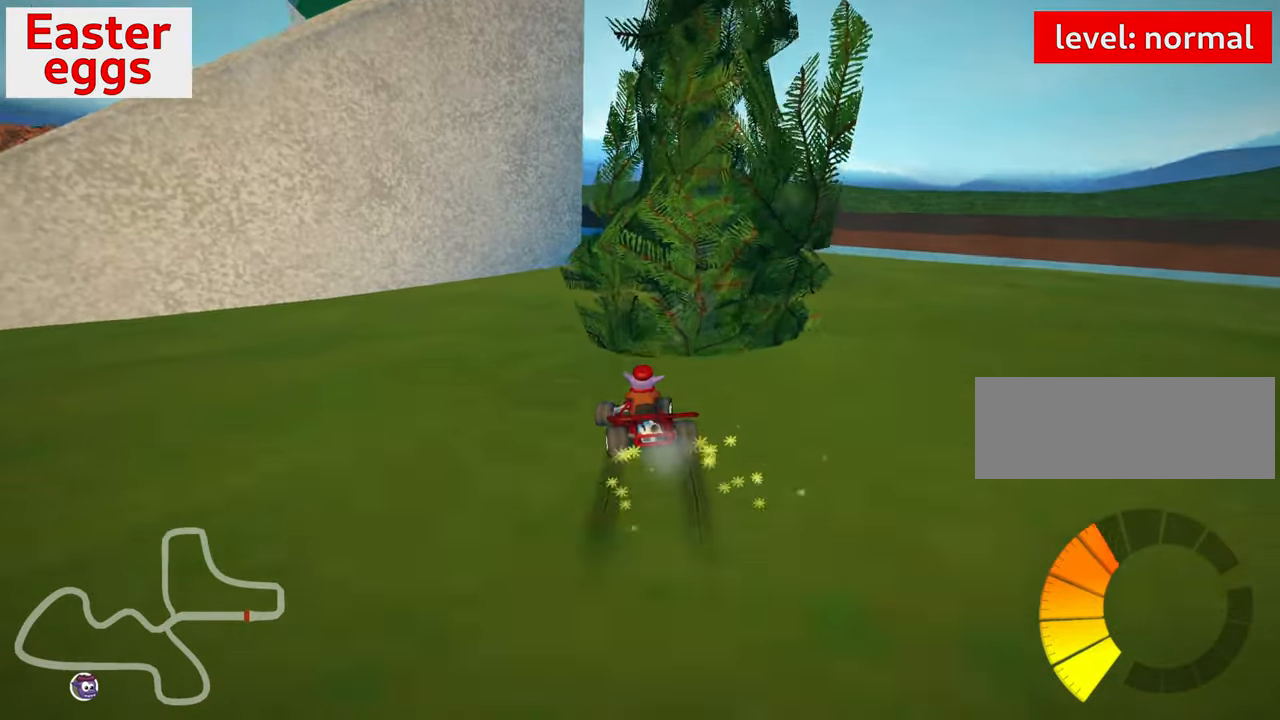
{"keys": ["nitro", "right", "skid", "up"], "events": [[233, "nitro", "down"]]}
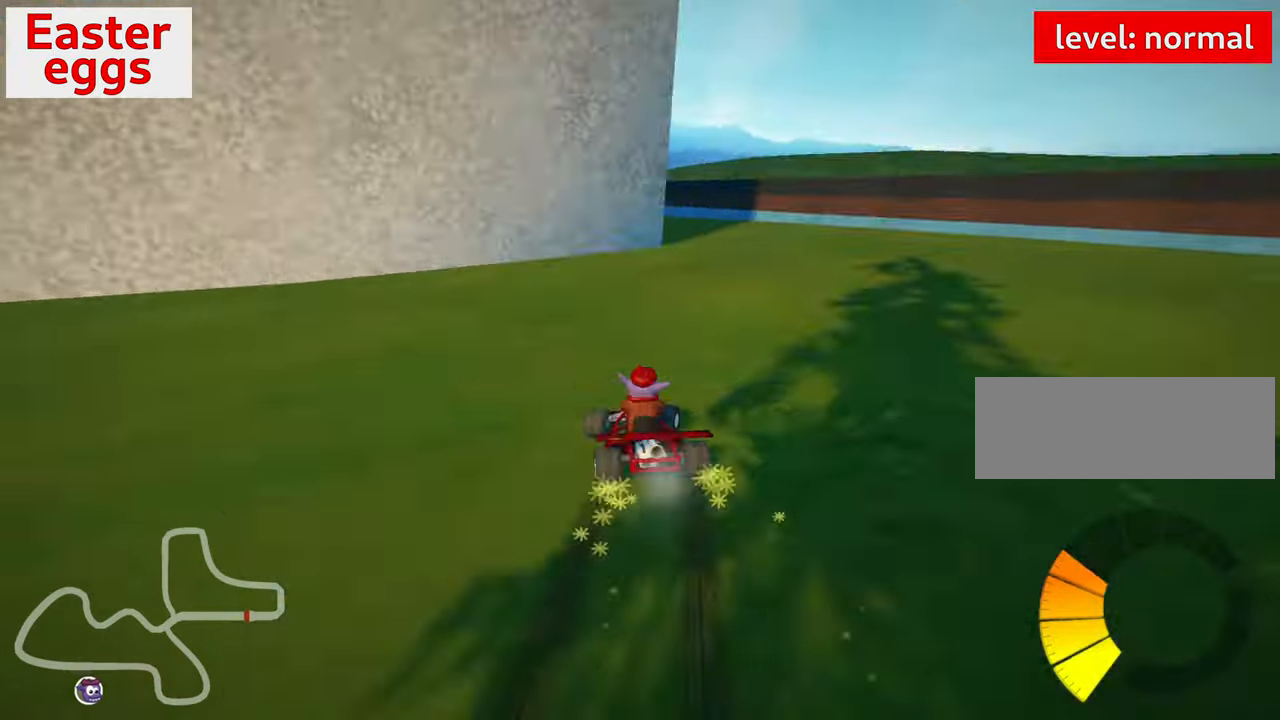
{"keys": ["nitro", "up"], "events": [[217, "skid", "up"], [467, "right", "up"]]}
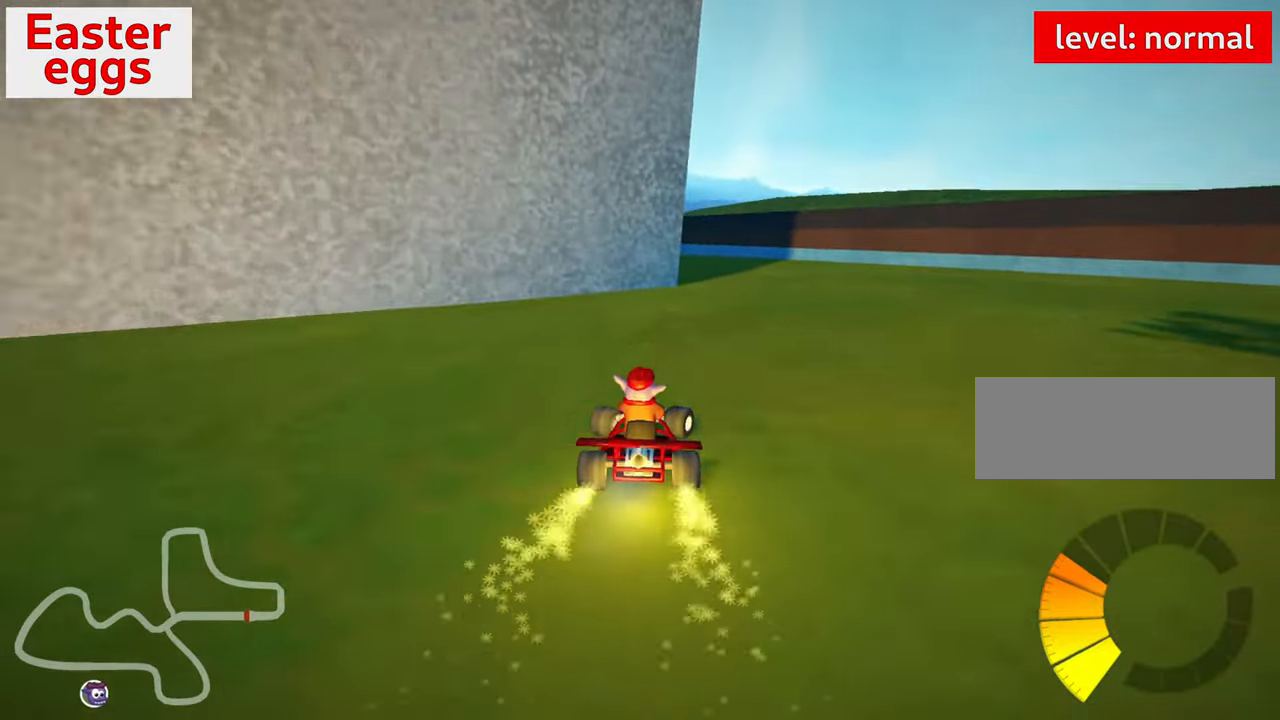
{"keys": ["up"], "events": [[283, "nitro", "up"]]}
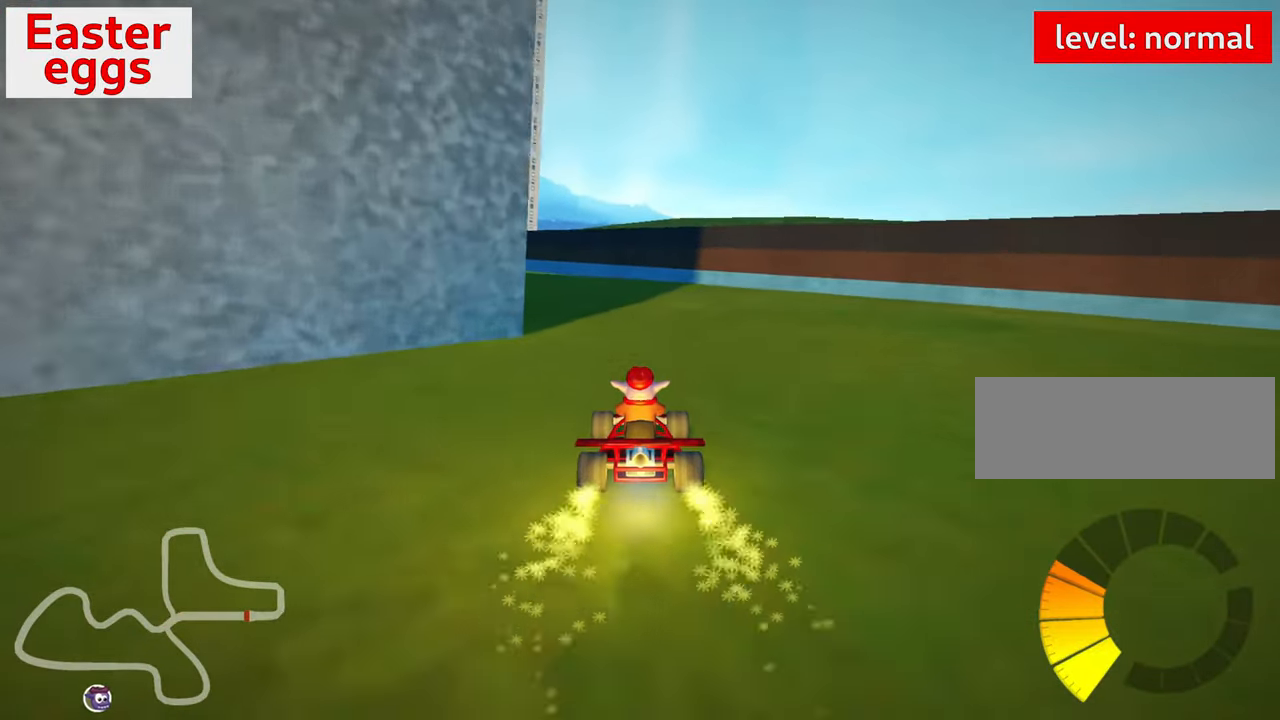
{"keys": ["right", "skid", "up"], "events": [[100, "left", "down"], [117, "skid", "down"], [333, "left", "up"], [383, "right", "down"]]}
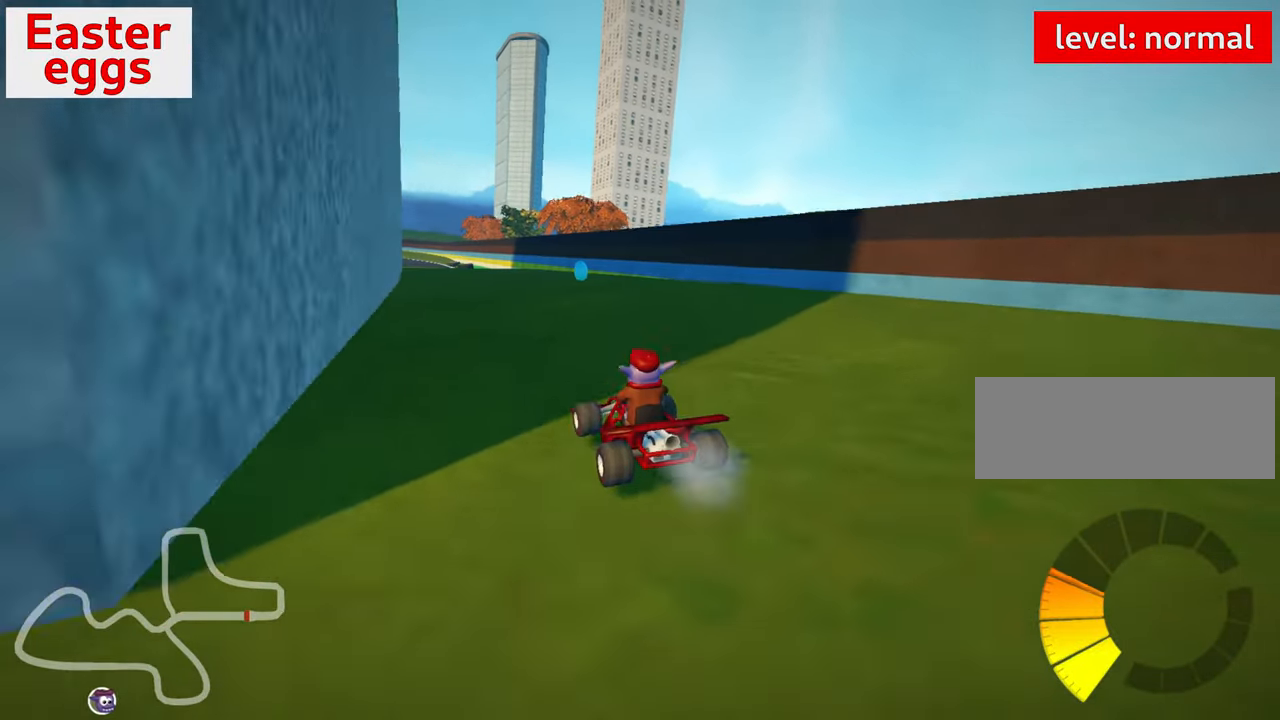
{"keys": ["right", "skid", "up"], "events": []}
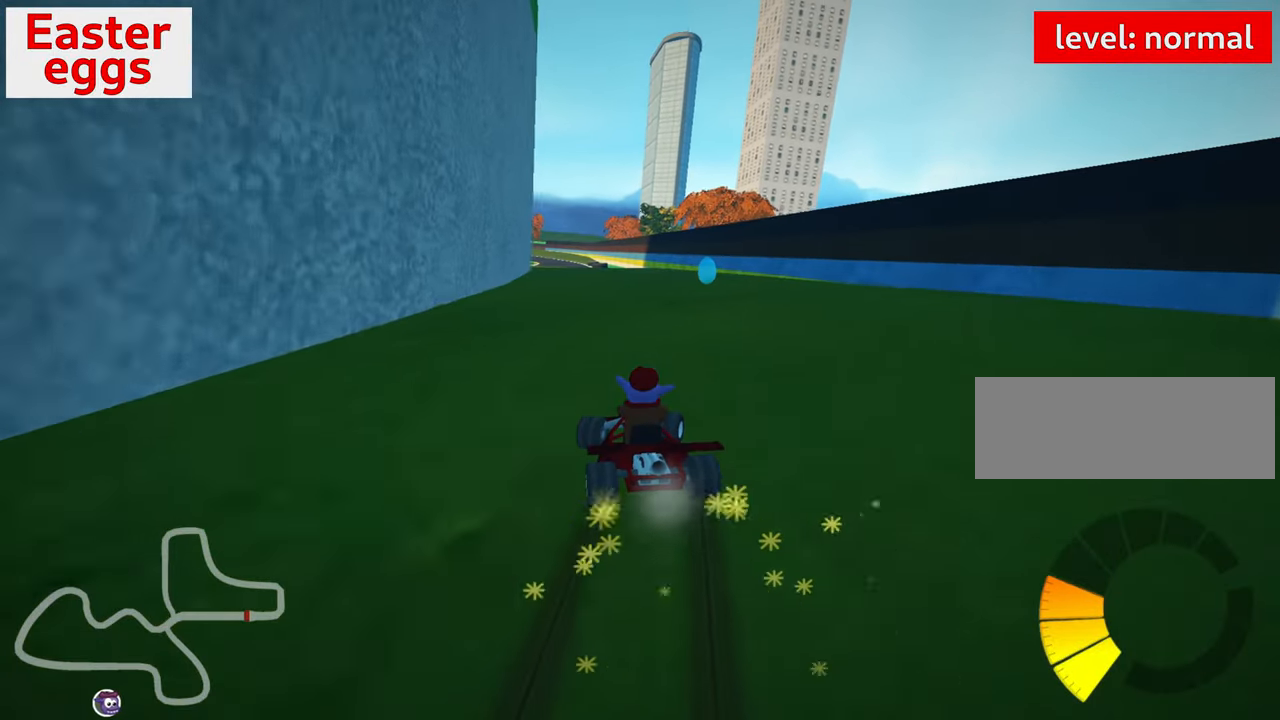
{"keys": ["nitro", "right", "up"], "events": [[283, "skid", "up"], [300, "nitro", "down"]]}
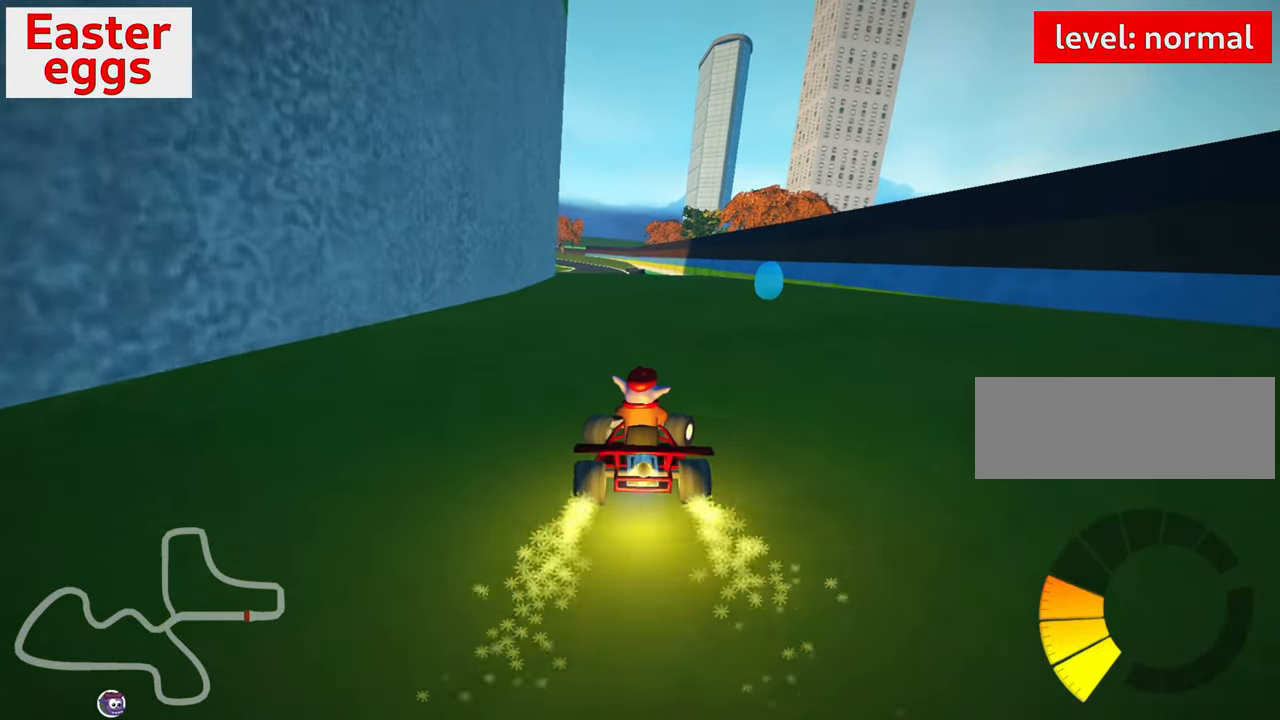
{"keys": ["right", "up"], "events": [[33, "right", "up"], [83, "nitro", "up"], [333, "right", "down"]]}
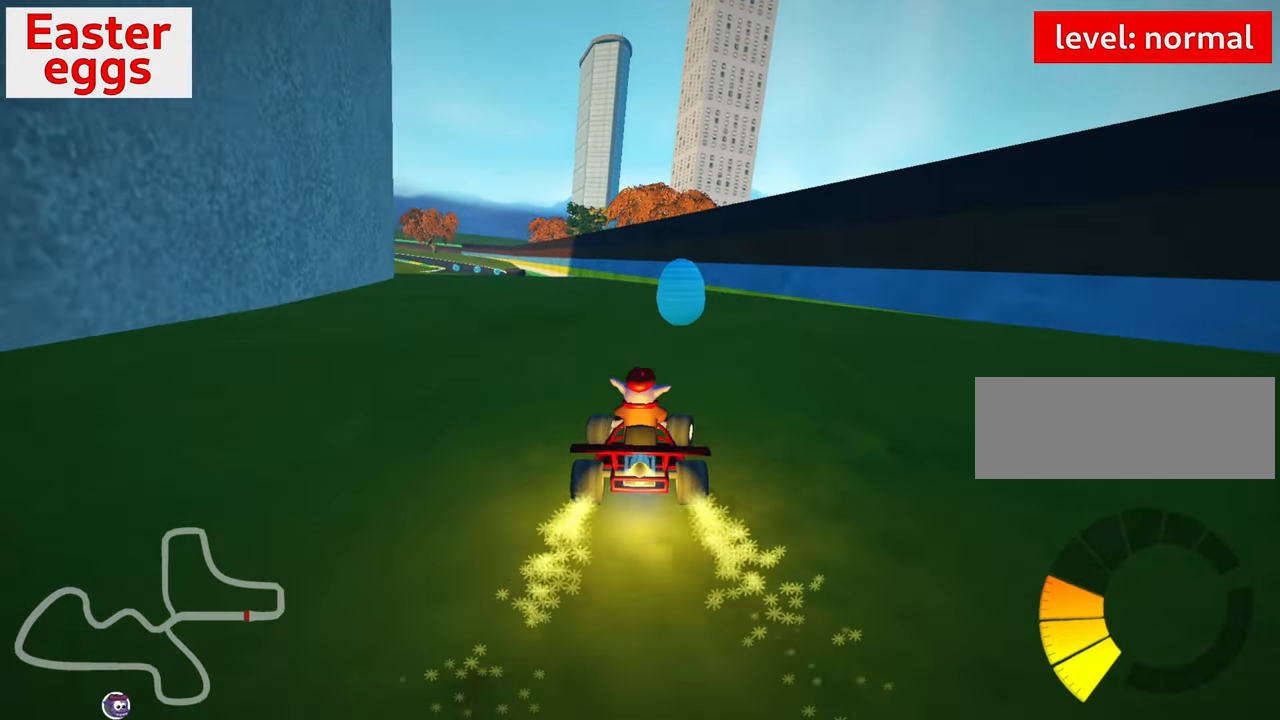
{"keys": ["right", "skid", "up"], "events": [[33, "right", "up"], [133, "skid", "down"], [167, "left", "down"], [450, "left", "up"], [467, "right", "down"]]}
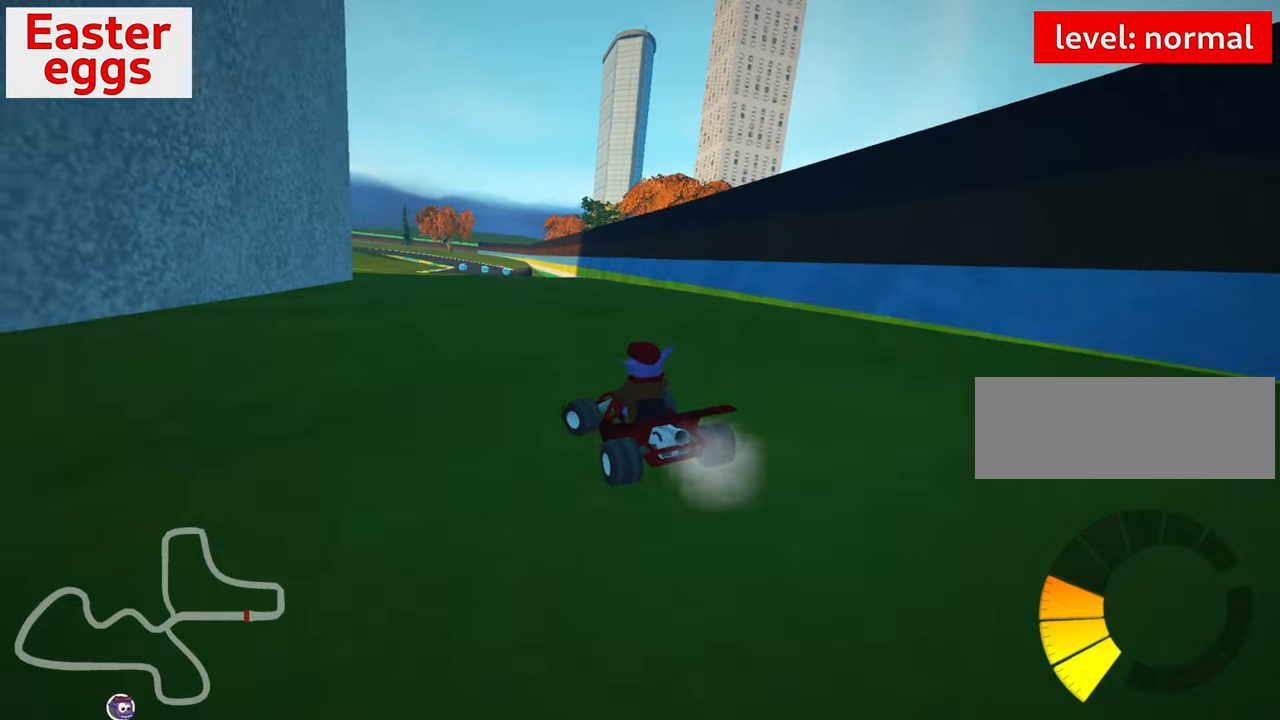
{"keys": ["right", "skid", "up"], "events": []}
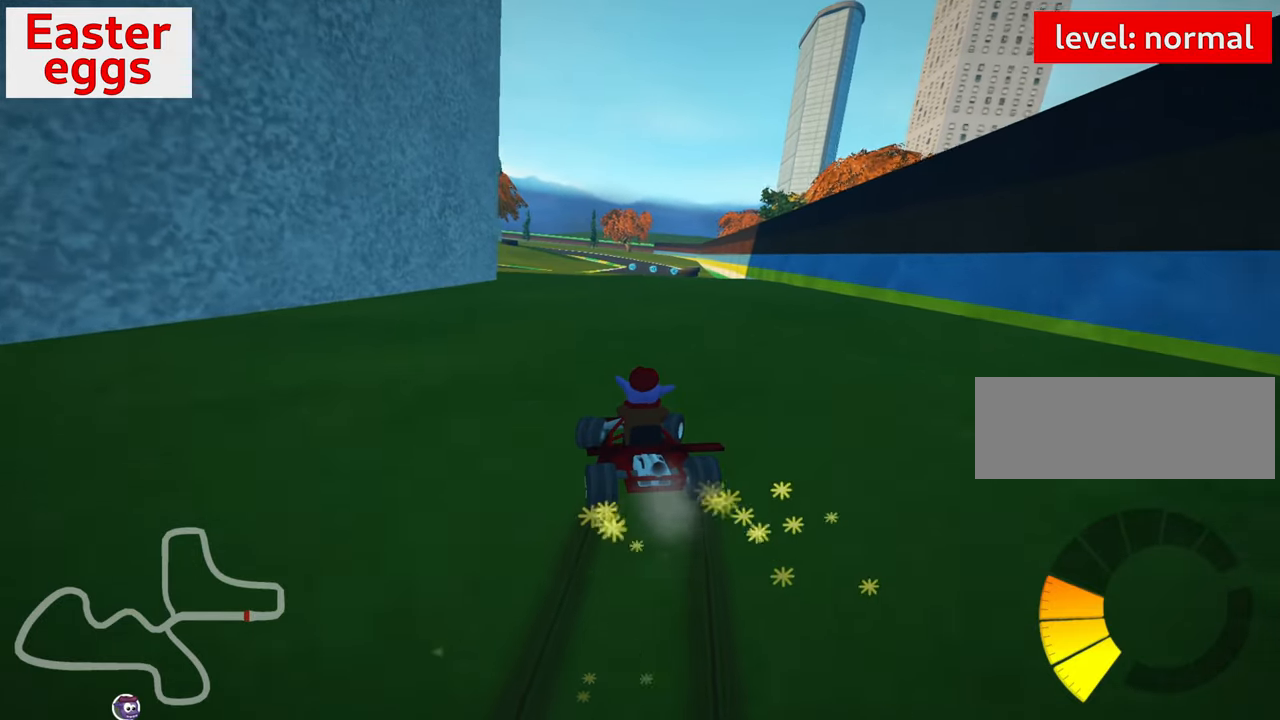
{"keys": ["right", "skid", "up"], "events": []}
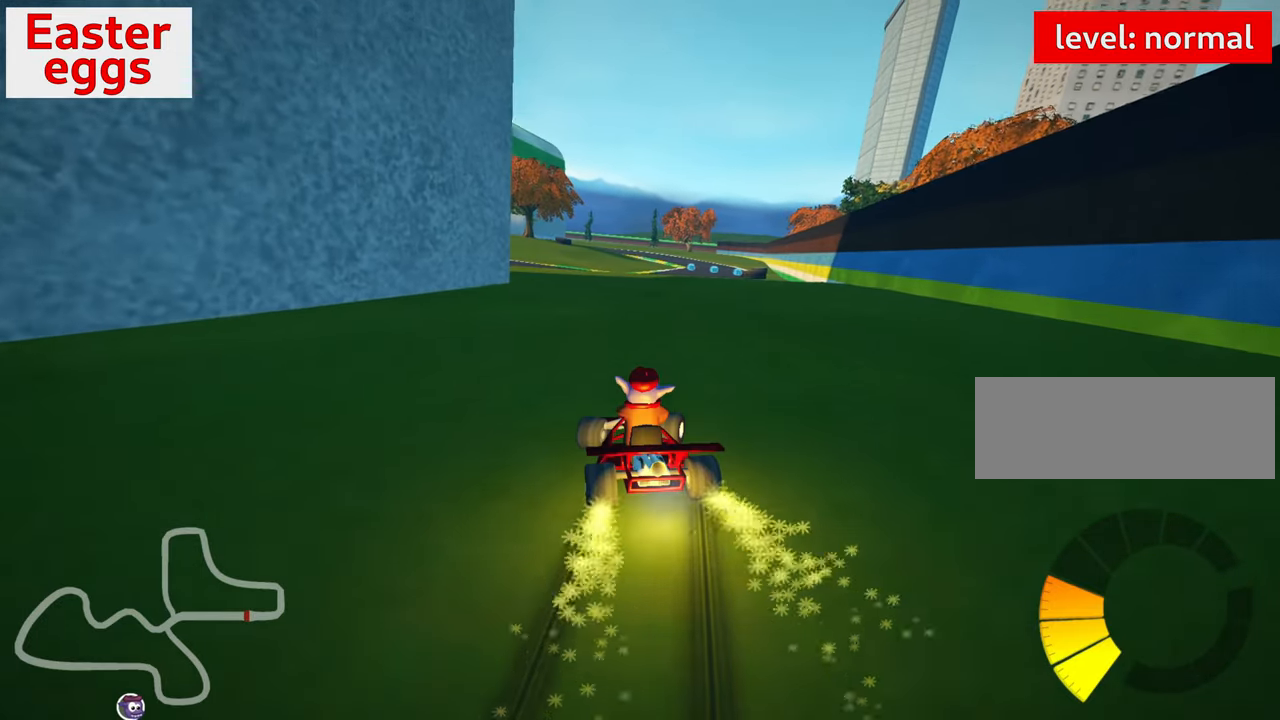
{"keys": ["up"], "events": [[34, "nitro", "down"], [50, "skid", "up"], [184, "right", "up"], [300, "nitro", "up"]]}
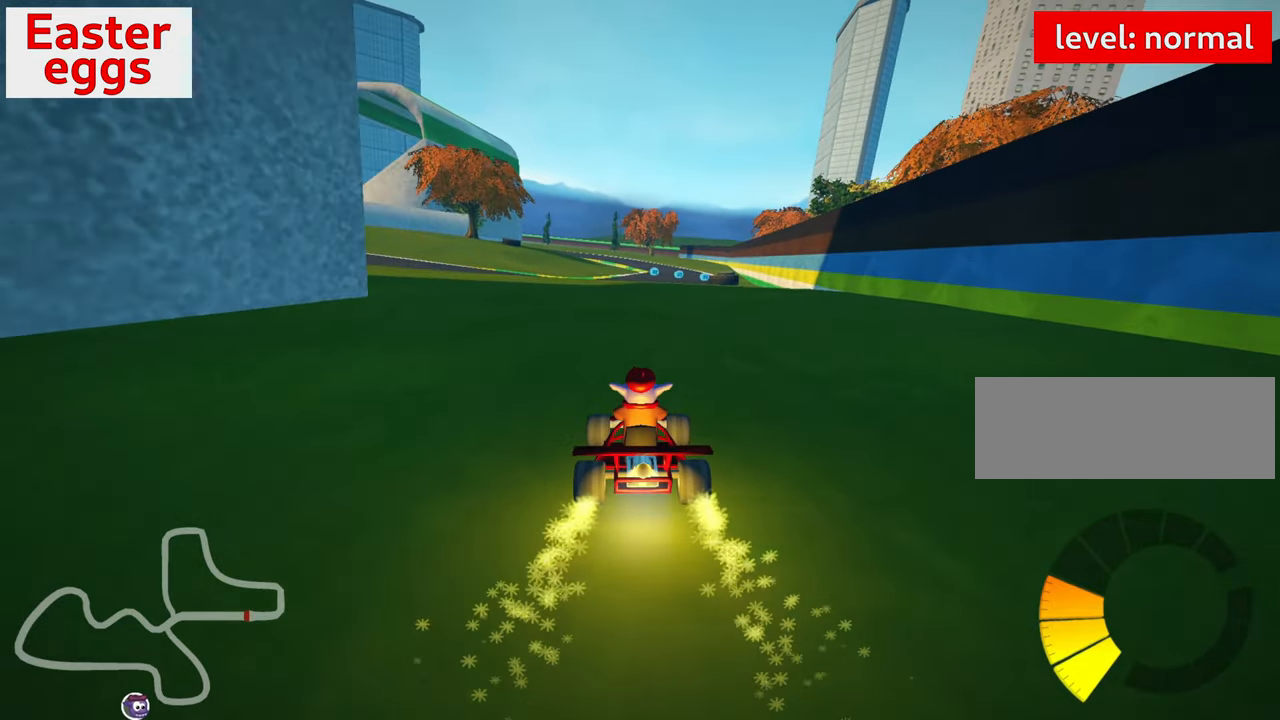
{"keys": ["left", "up"], "events": [[184, "left", "down"]]}
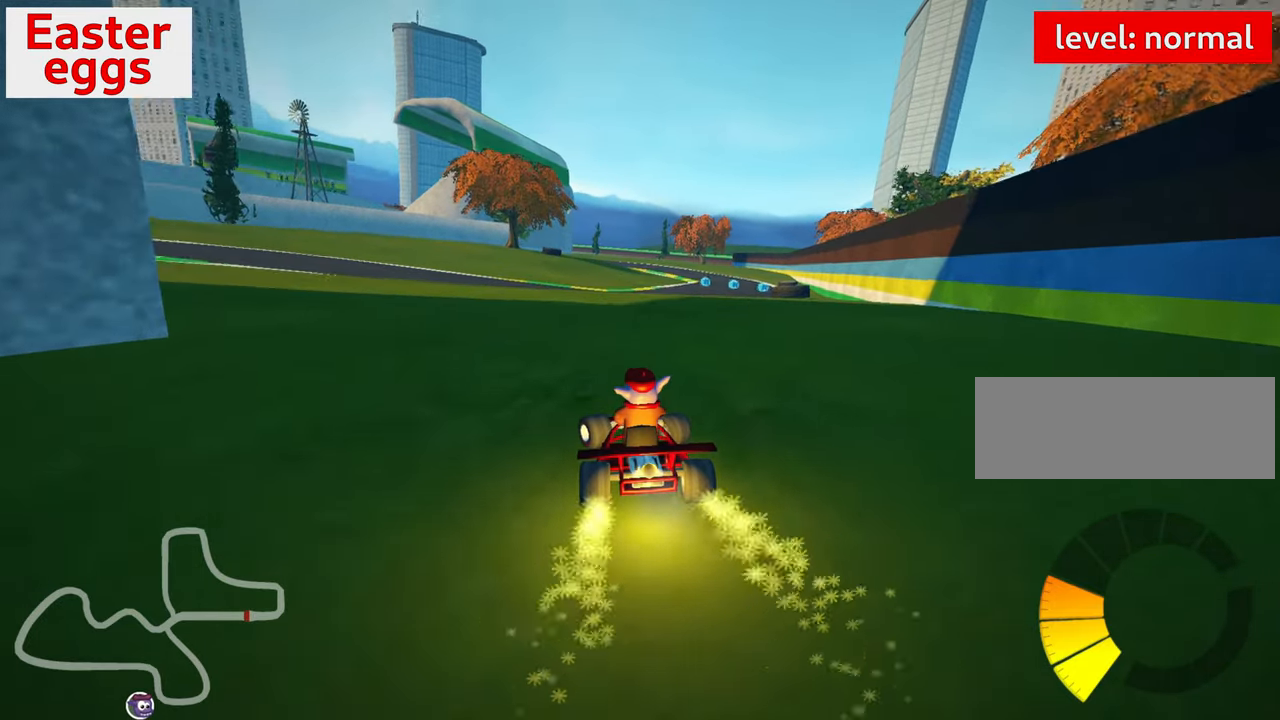
{"keys": ["right", "skid", "up"], "events": [[67, "left", "up"], [250, "skid", "down"], [267, "right", "down"]]}
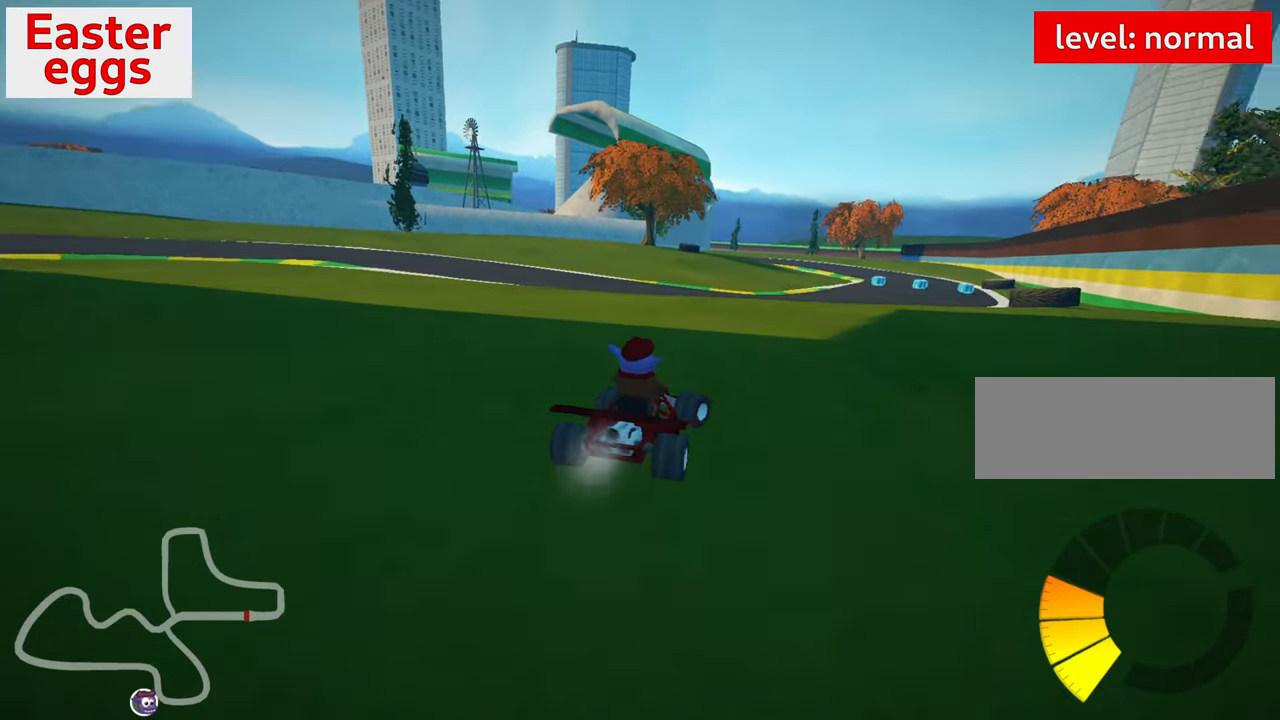
{"keys": ["right", "skid", "up"], "events": [[84, "right", "up"], [117, "left", "down"], [417, "left", "up"], [417, "right", "down"]]}
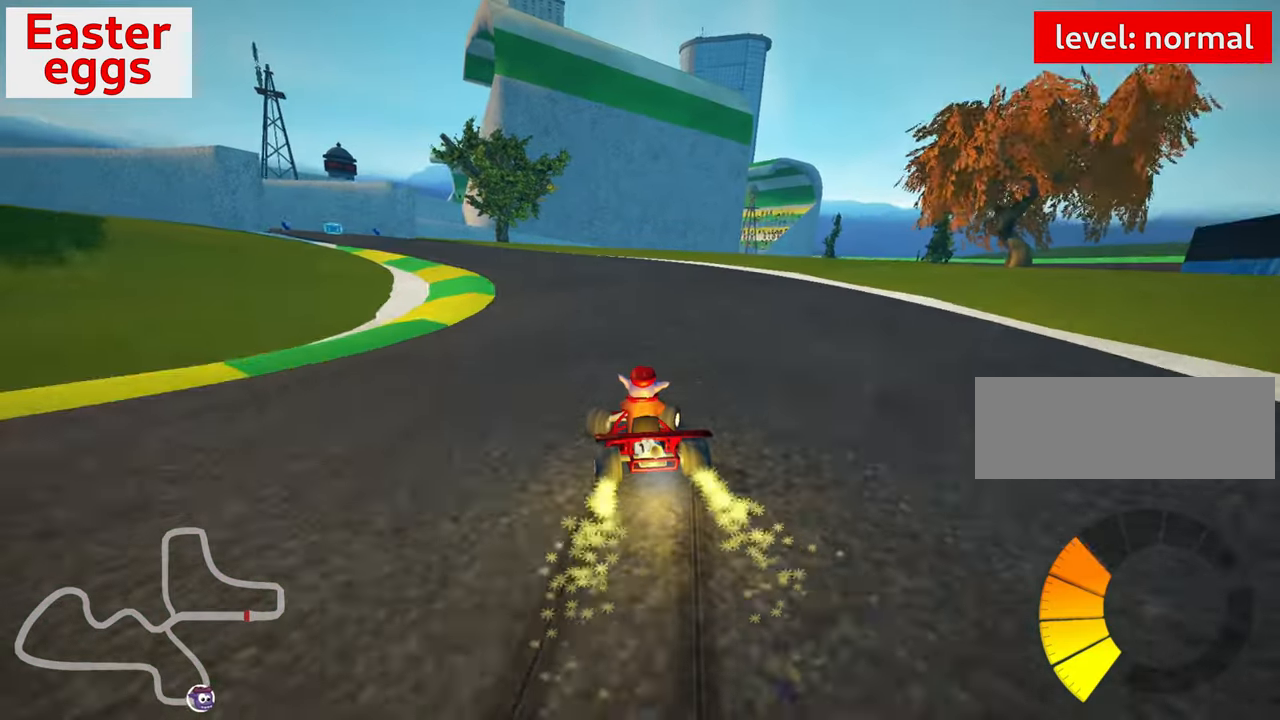
{"keys": ["right", "skid", "up"], "events": []}
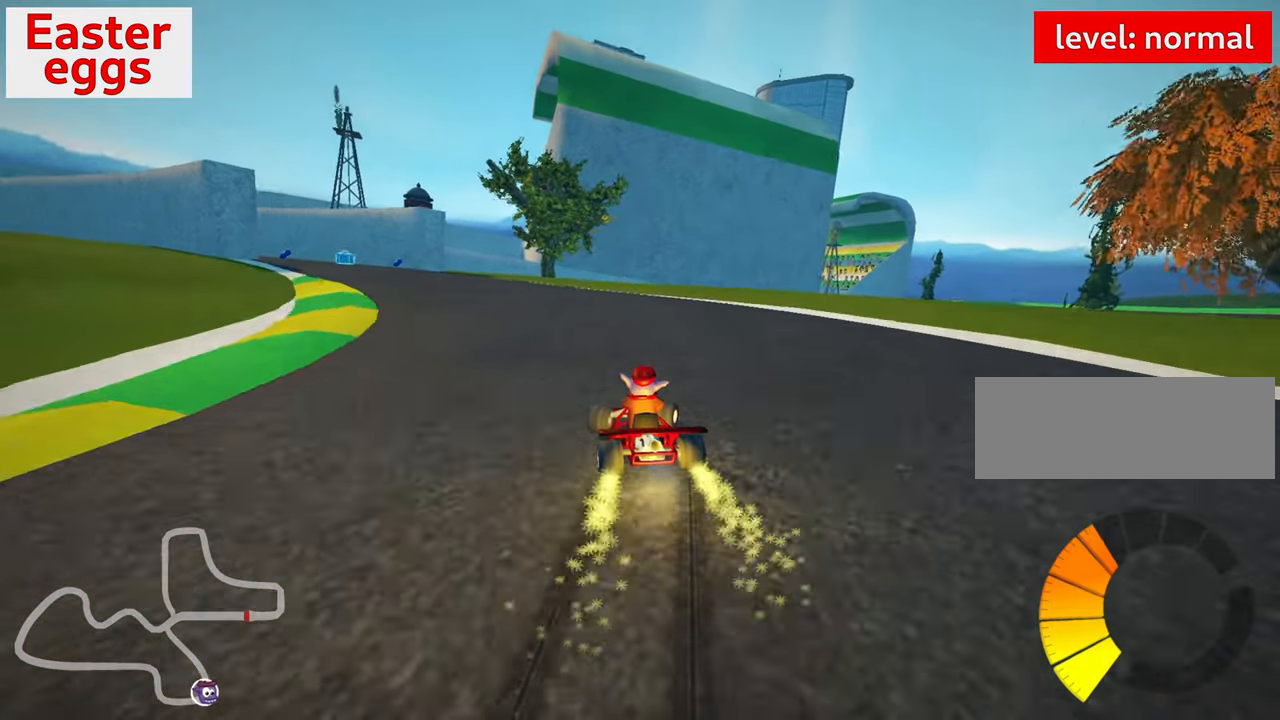
{"keys": ["nitro", "right", "skid", "up"], "events": [[417, "nitro", "down"]]}